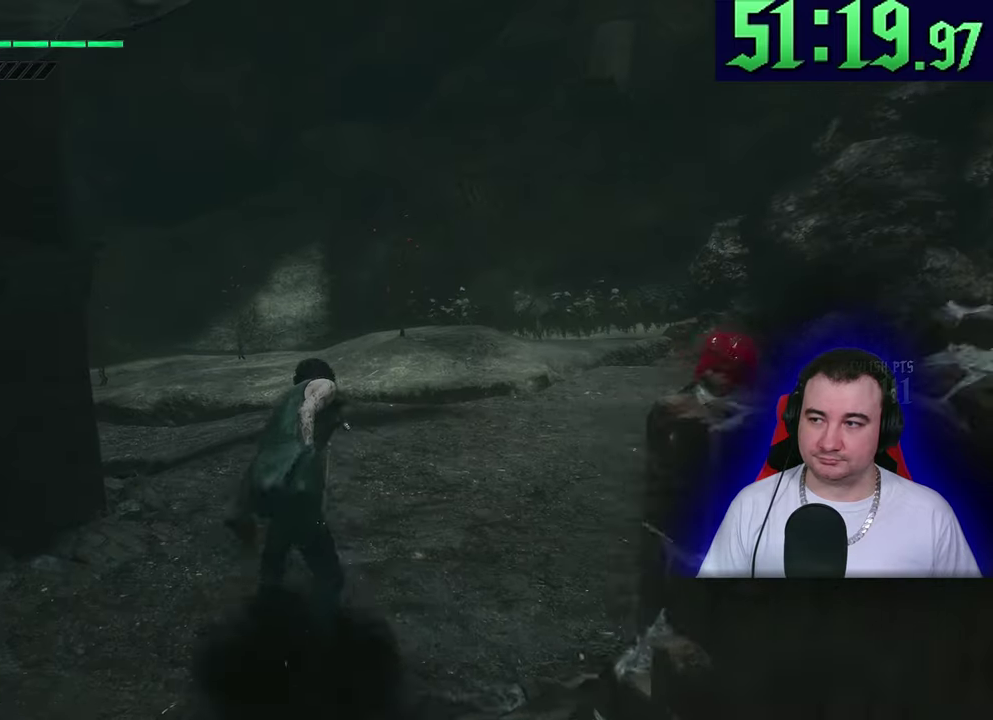
Gameplay with a controller (PlayStation layout); each line is a JSON object with the inputs held at the frame after it. This document gives stick clicks only as held states, not as events. Not read: CIRCLE CROSS DPAD_DOWN DPAD_RIGHT DPAD_UP L1 R1 R2 R3 SQUARE START TOUCHPAD TRIANGLE.
{"buttons": ["L2"], "left_stick": "up"}
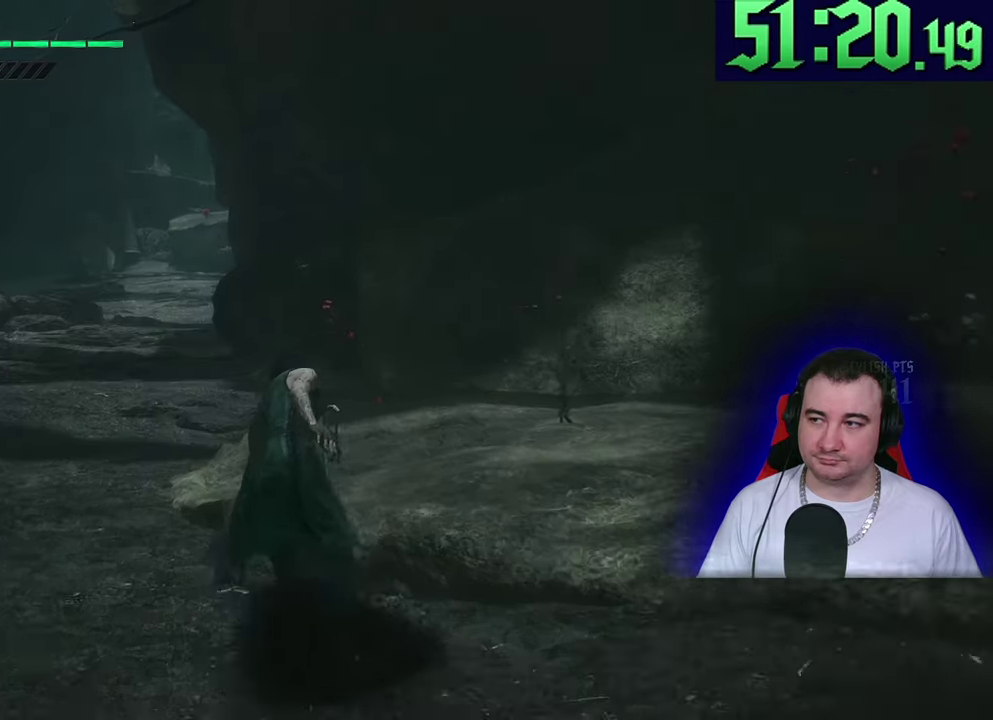
{"buttons": ["L2"], "left_stick": "up"}
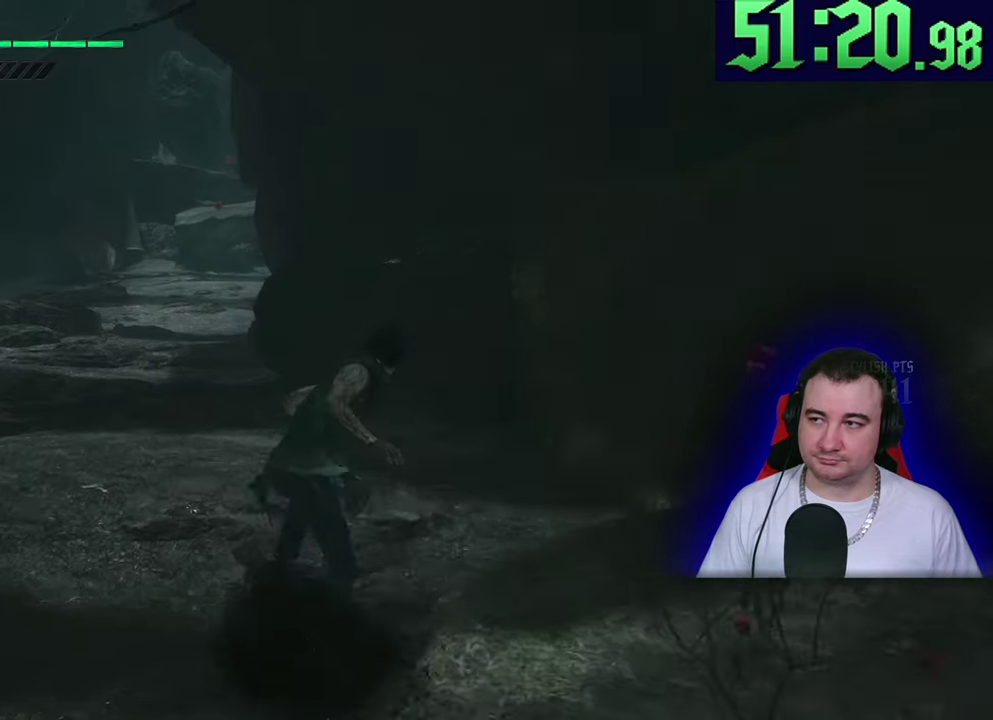
{"buttons": ["L2"], "left_stick": "up"}
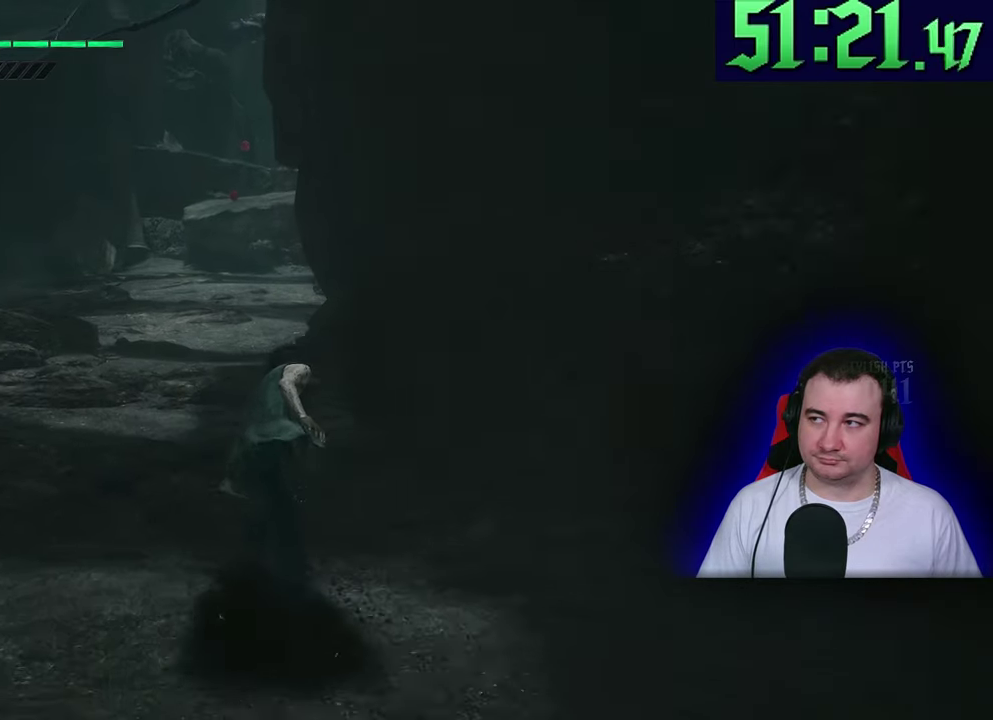
{"buttons": ["L2"], "left_stick": "up"}
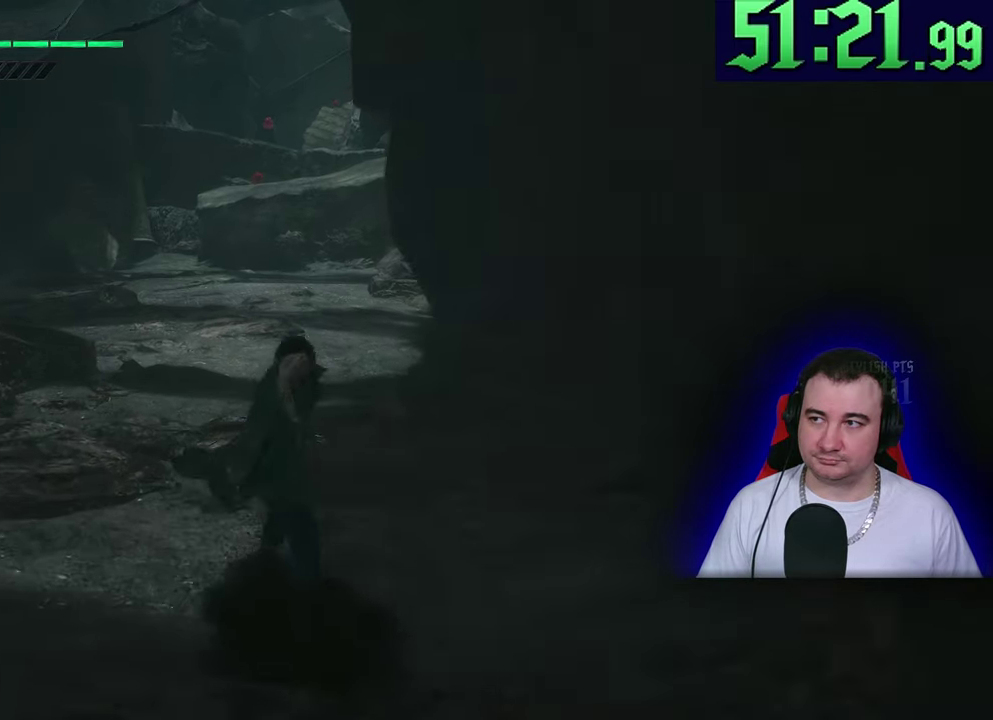
{"buttons": ["L2"], "left_stick": "up"}
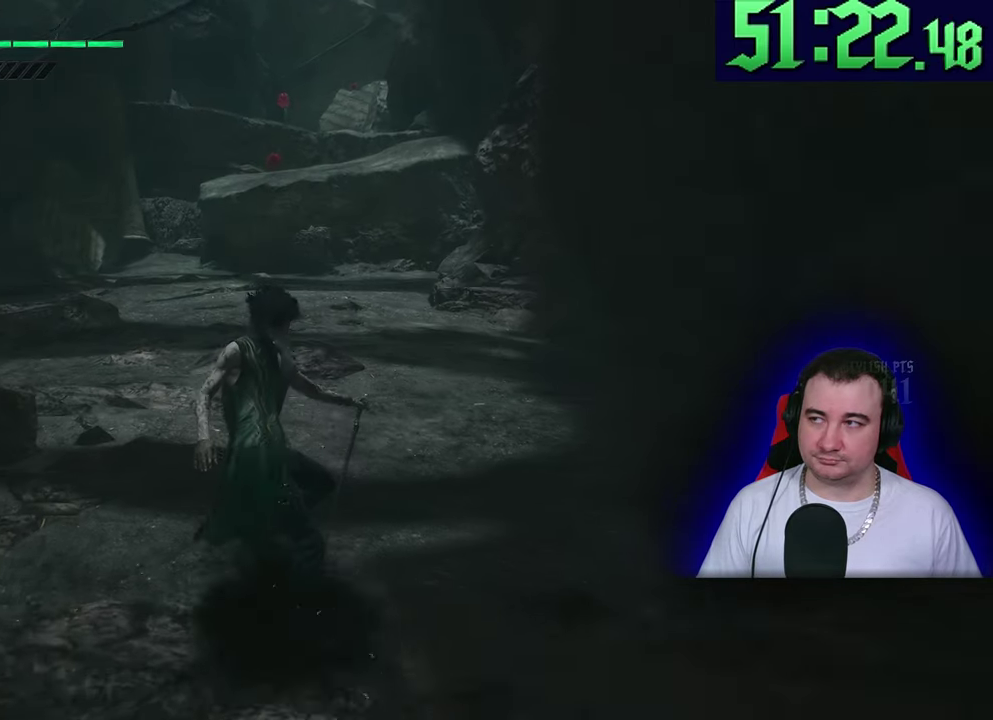
{"buttons": ["L2"], "left_stick": "up"}
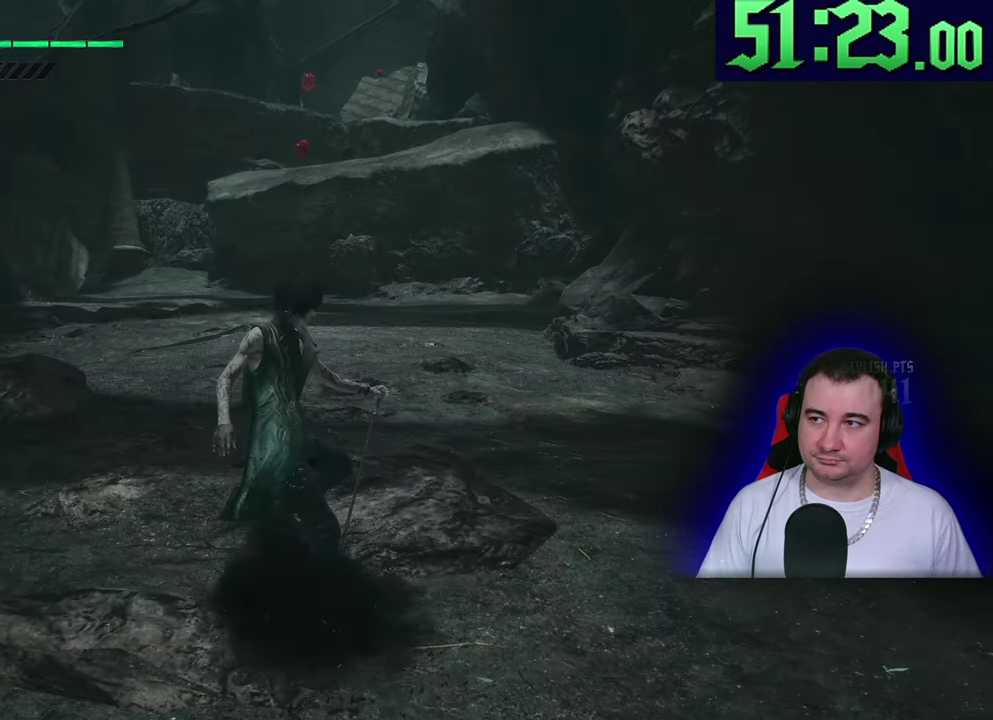
{"buttons": ["L2"], "left_stick": "up"}
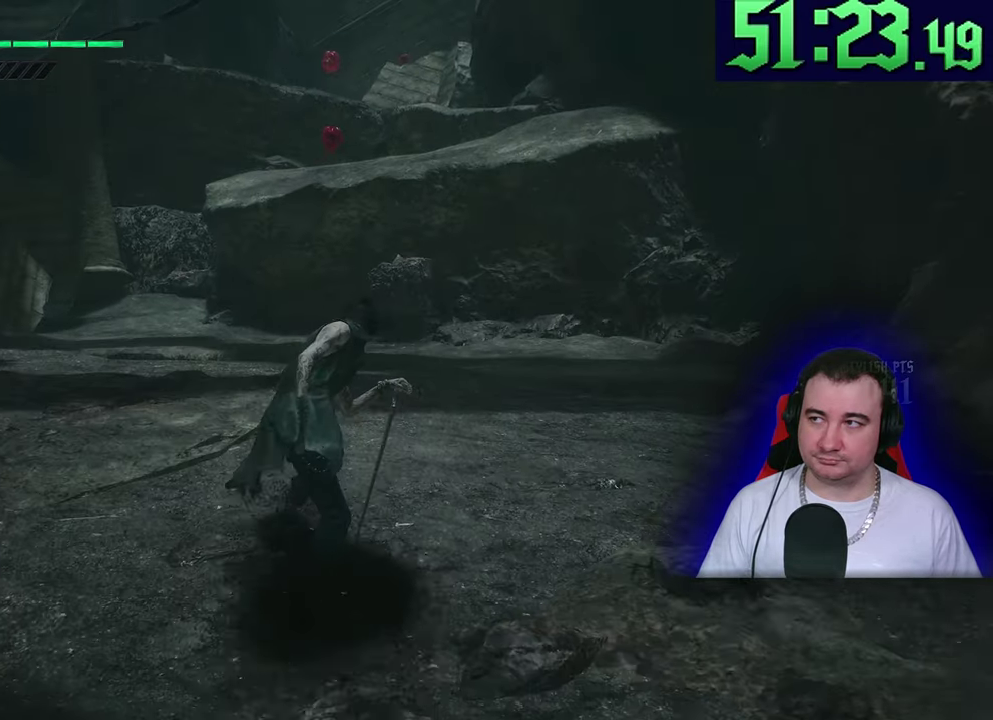
{"buttons": ["L2"], "left_stick": "up"}
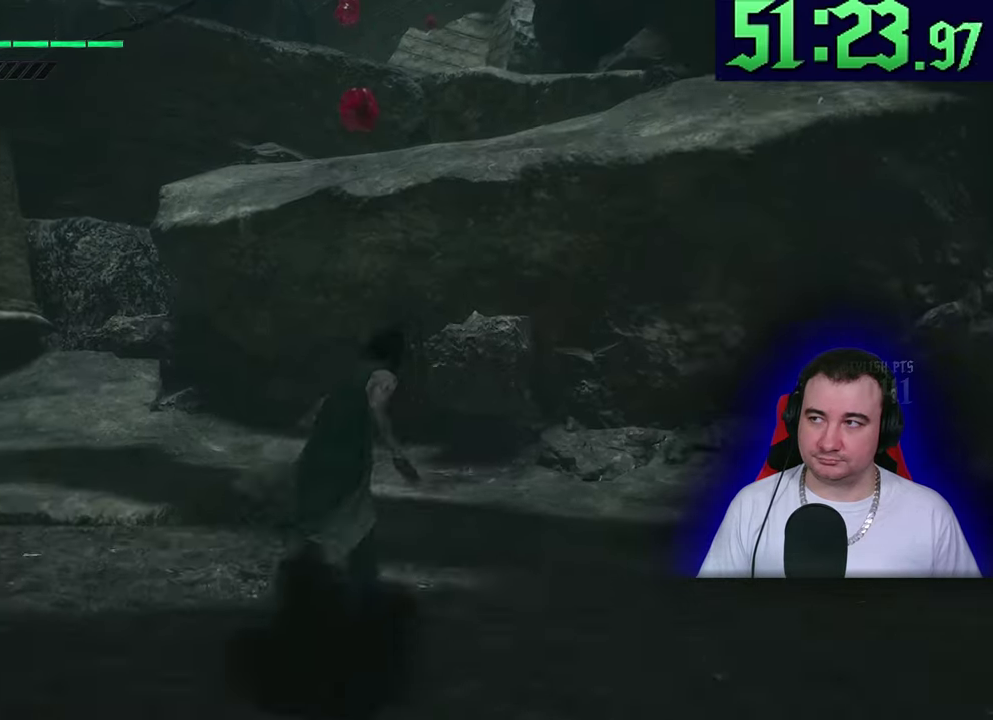
{"buttons": ["L2"], "left_stick": "up"}
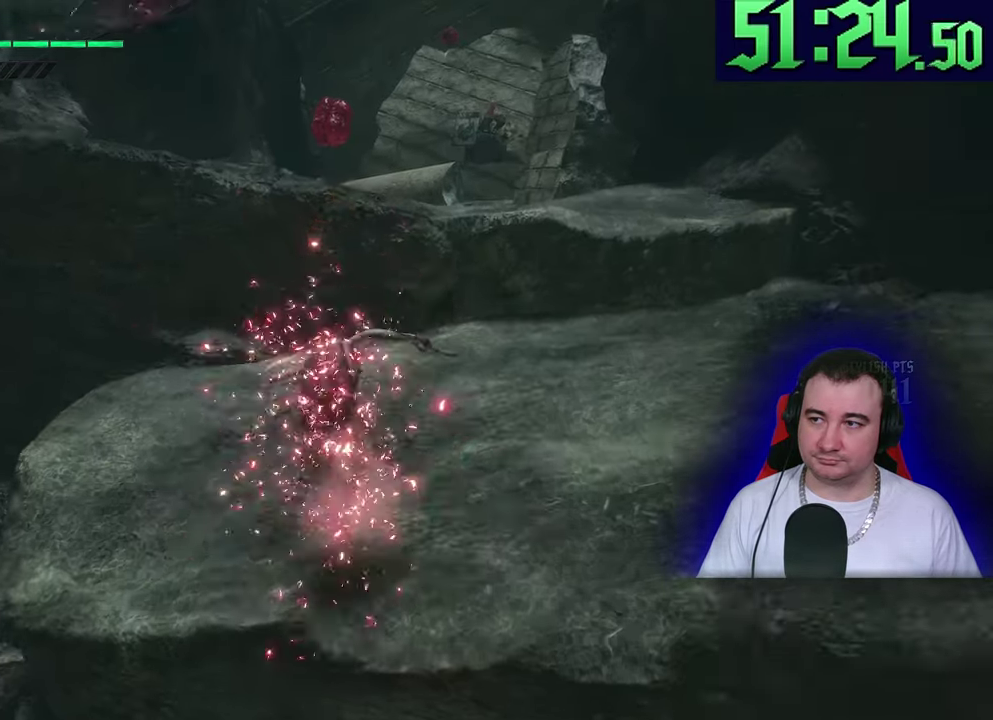
{"buttons": ["L2"], "left_stick": "up"}
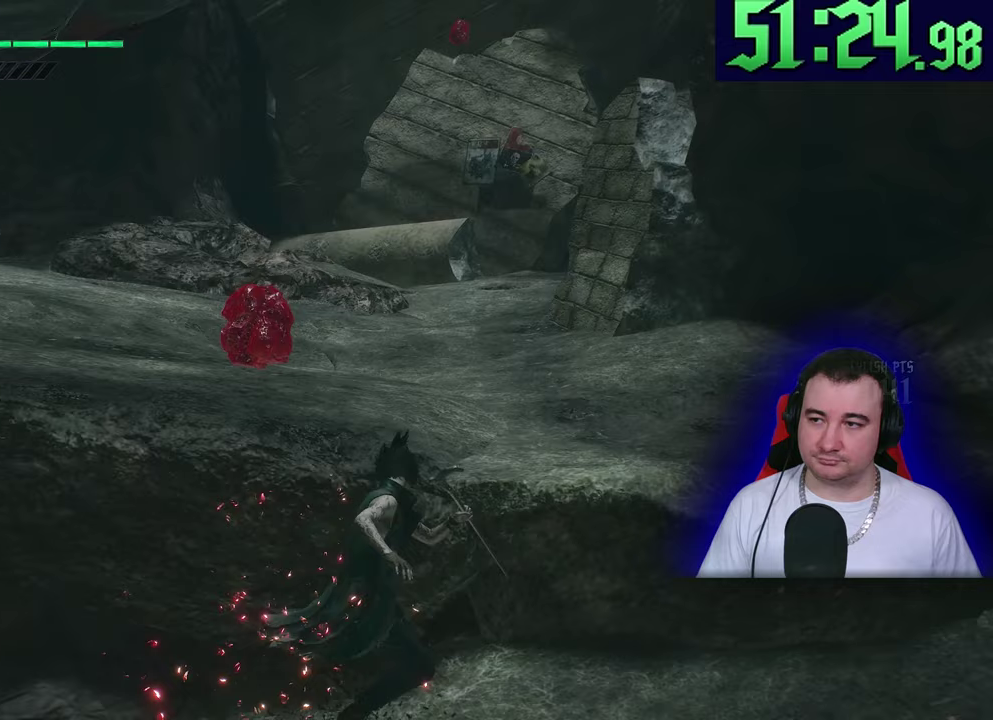
{"buttons": ["L2"], "left_stick": "up"}
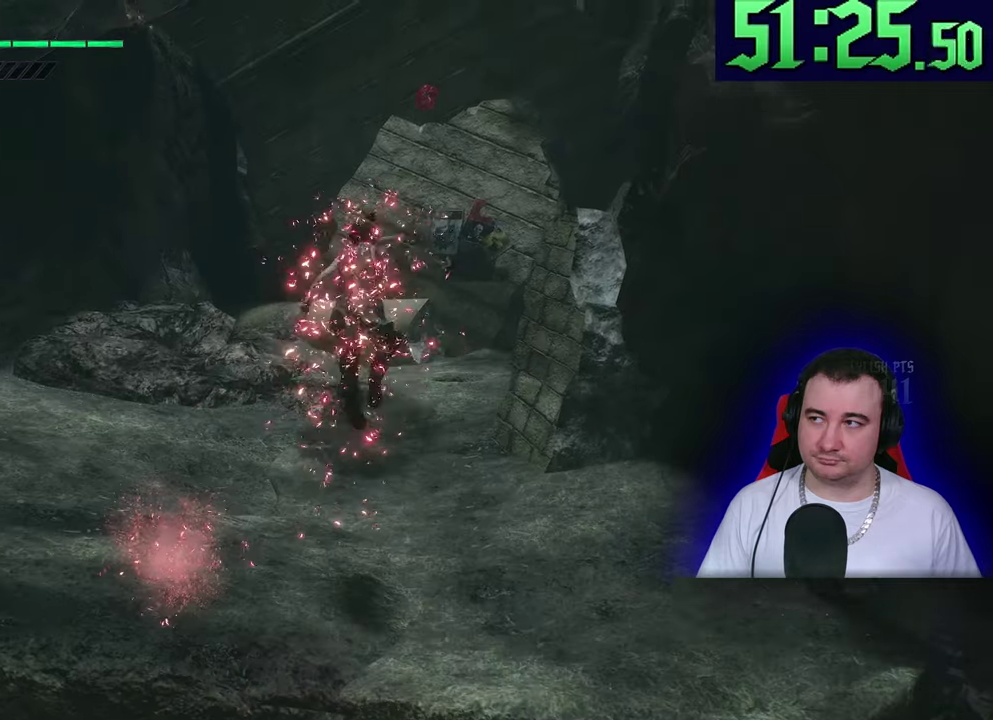
{"buttons": ["L2"], "left_stick": "up"}
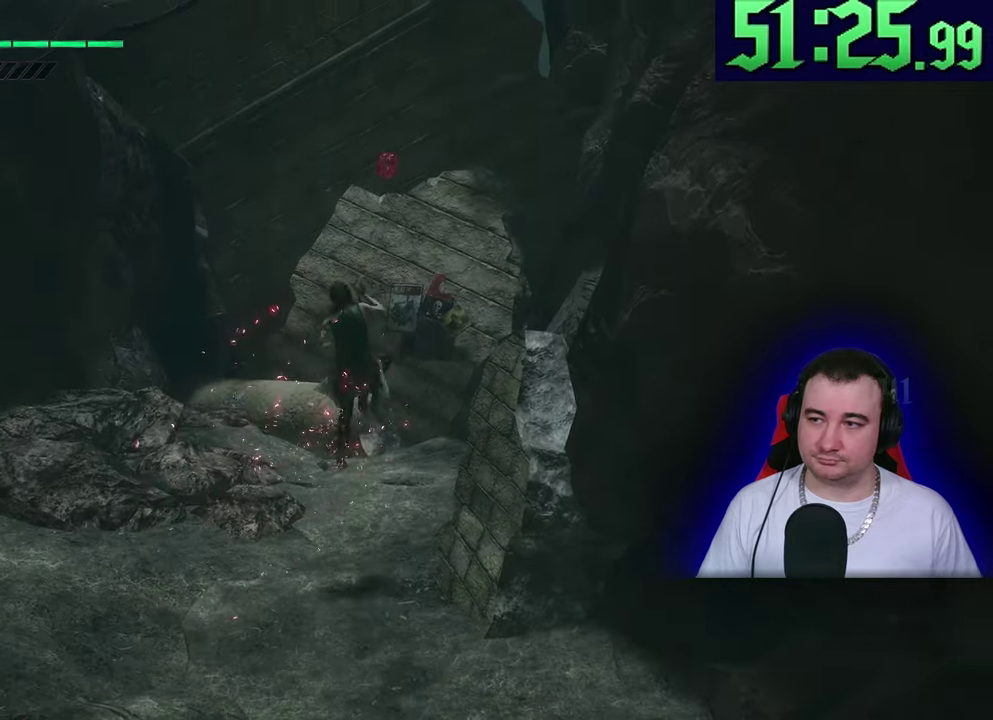
{"buttons": ["L2"], "left_stick": "up"}
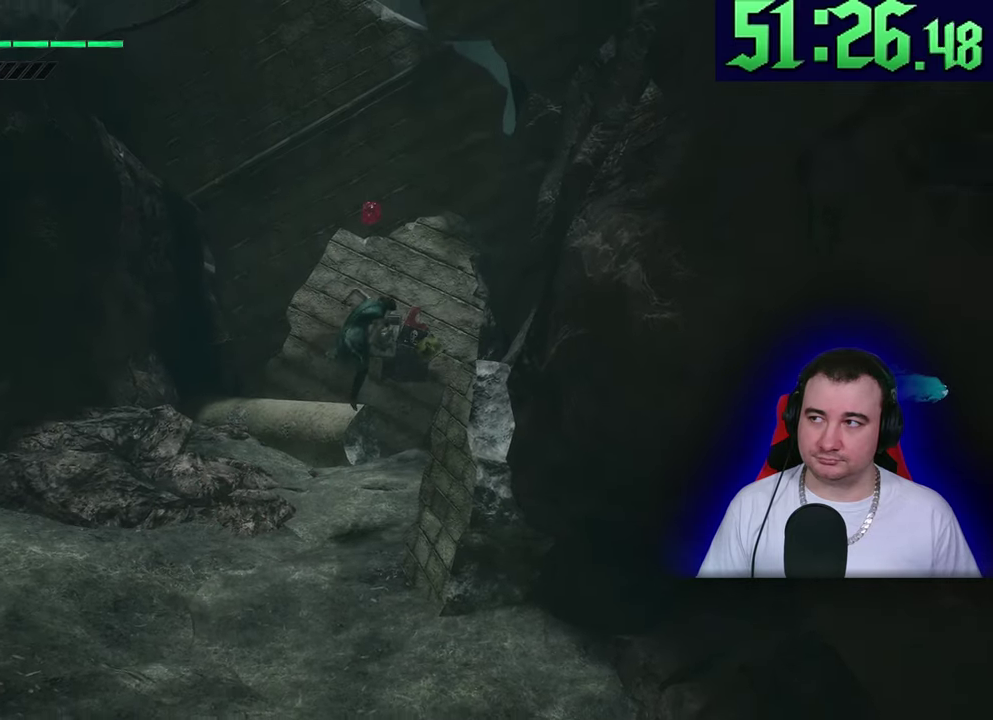
{"buttons": ["L2"], "left_stick": "up"}